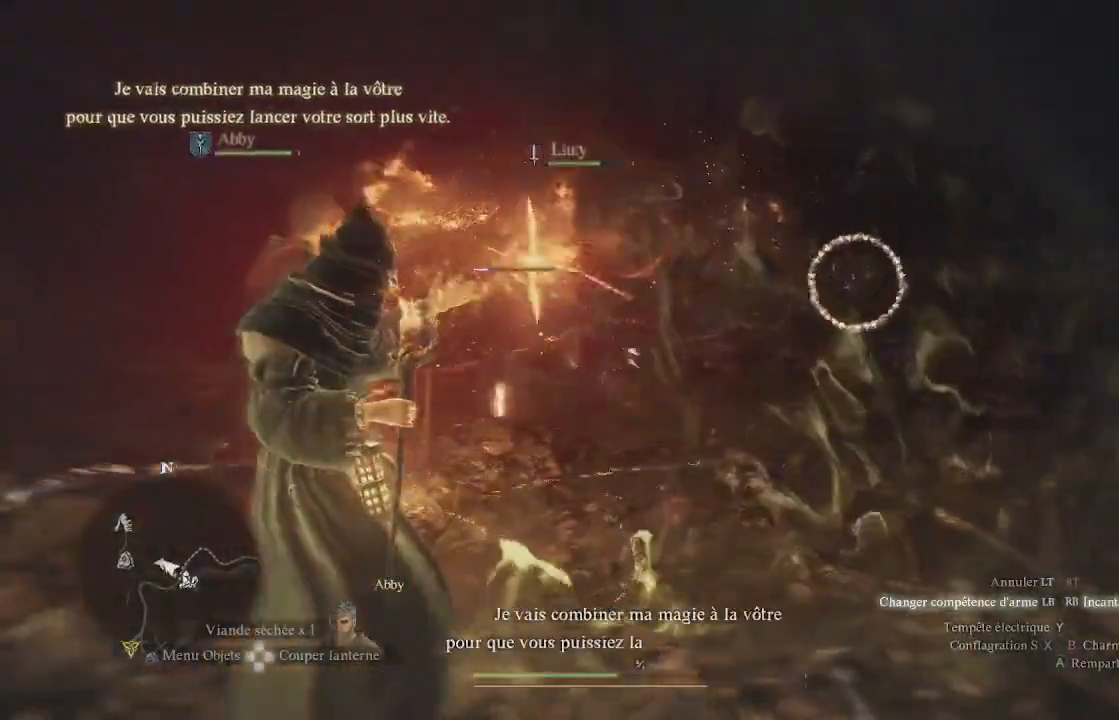
Gameplay with a controller (Xbox layout); each line is a JSON object with the inputs held at the frame after it. "events" lists button and stick changes between this image and that frame as [ms after this image, input, new state], when the widget could be followed in between.
{"buttons": [], "left_stick": "center", "right_stick": "center", "events": [[383, "L3", "up"], [383, "R1", "up"], [417, "L1", "up"], [467, "left_stick", "center"]]}
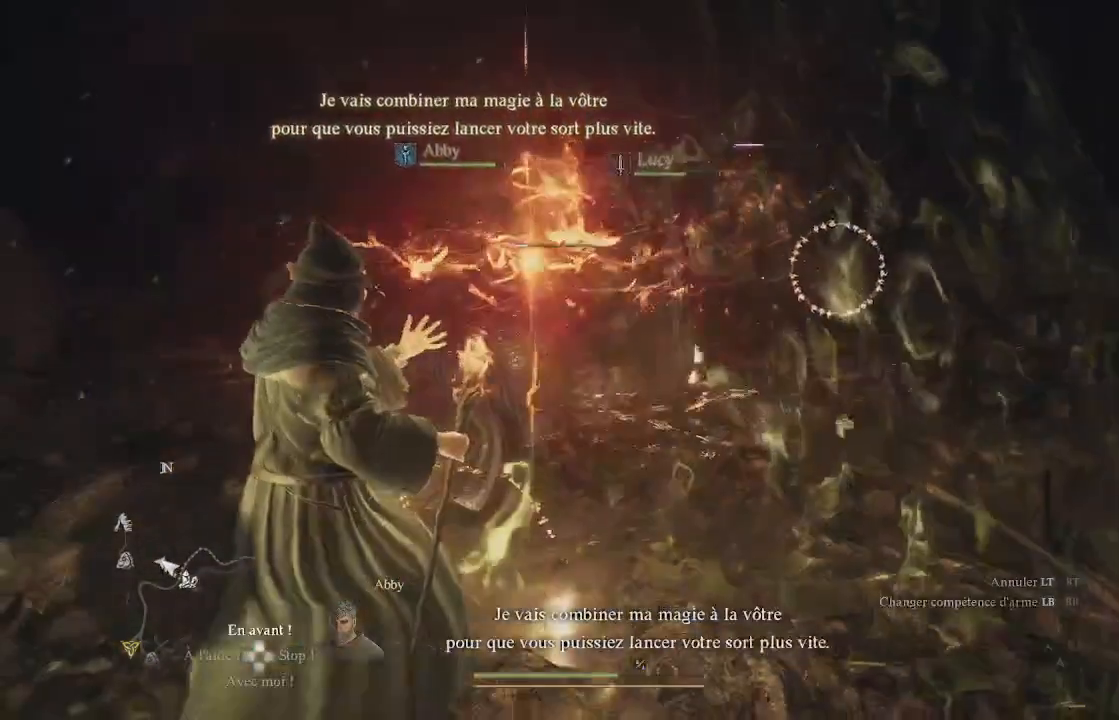
{"buttons": [], "left_stick": "up", "right_stick": "center", "events": [[200, "left_stick", "up"], [200, "right_stick", "up-right"], [350, "right_stick", "center"]]}
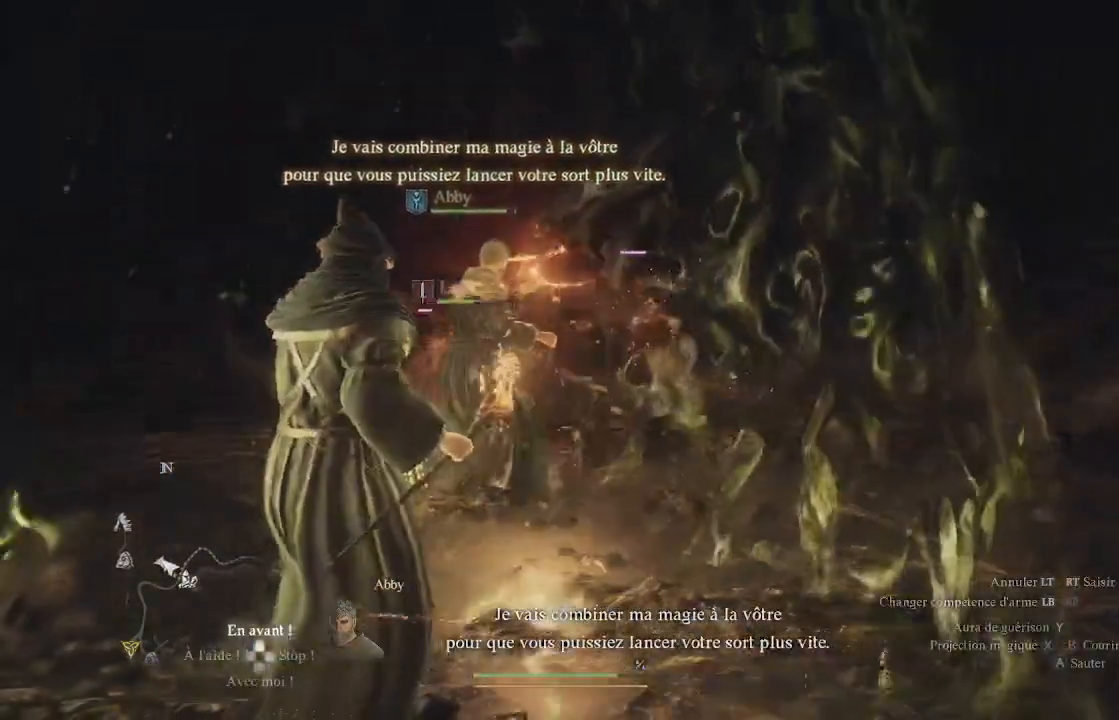
{"buttons": [], "left_stick": "up-left", "right_stick": "center", "events": [[133, "left_stick", "up-left"], [283, "right_stick", "down-left"], [417, "right_stick", "center"]]}
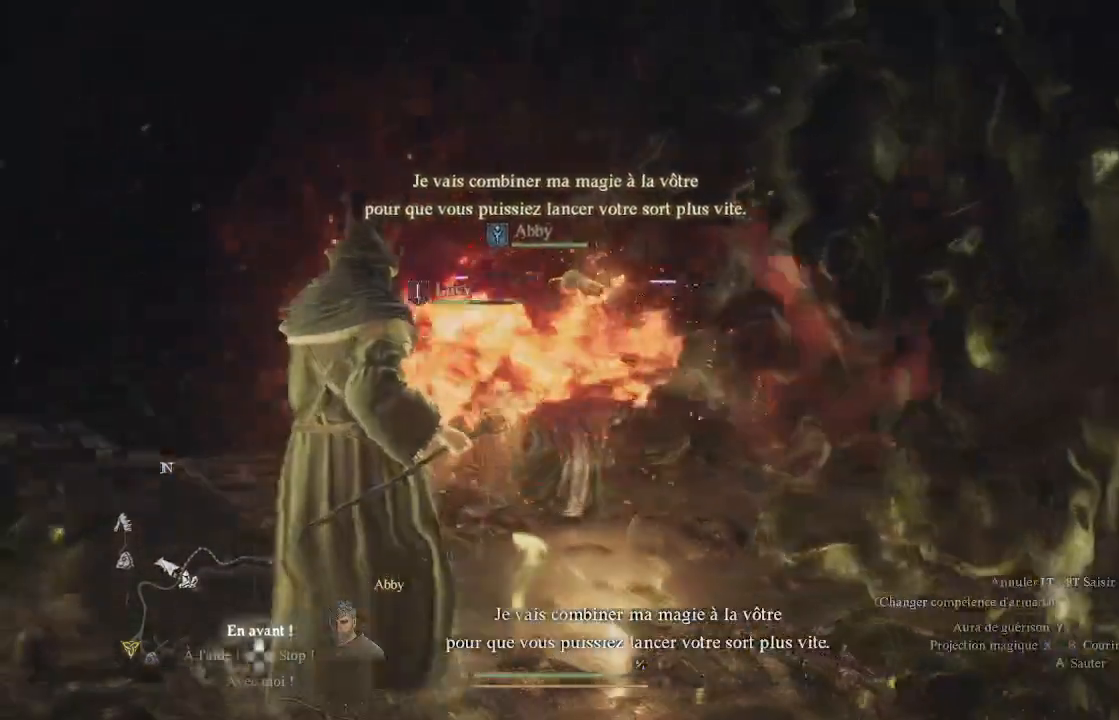
{"buttons": [], "left_stick": "up-left", "right_stick": "center", "events": [[150, "right_stick", "down-left"], [367, "right_stick", "center"]]}
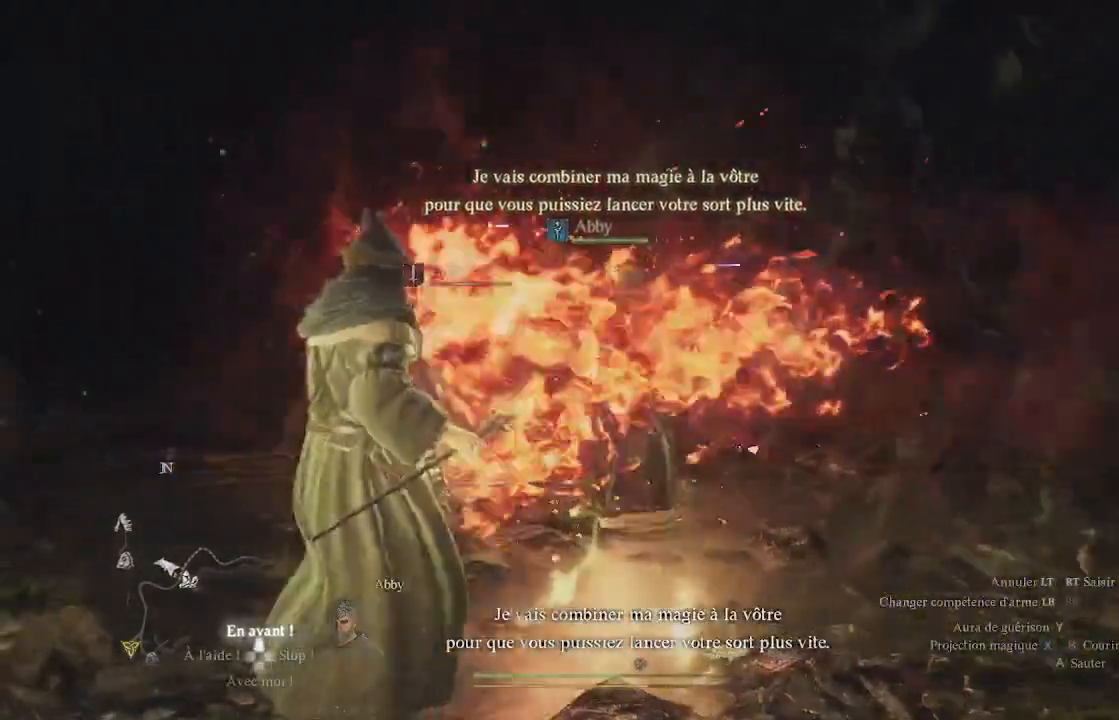
{"buttons": [], "left_stick": "up-left", "right_stick": "center", "events": [[83, "right_stick", "left"], [317, "right_stick", "center"]]}
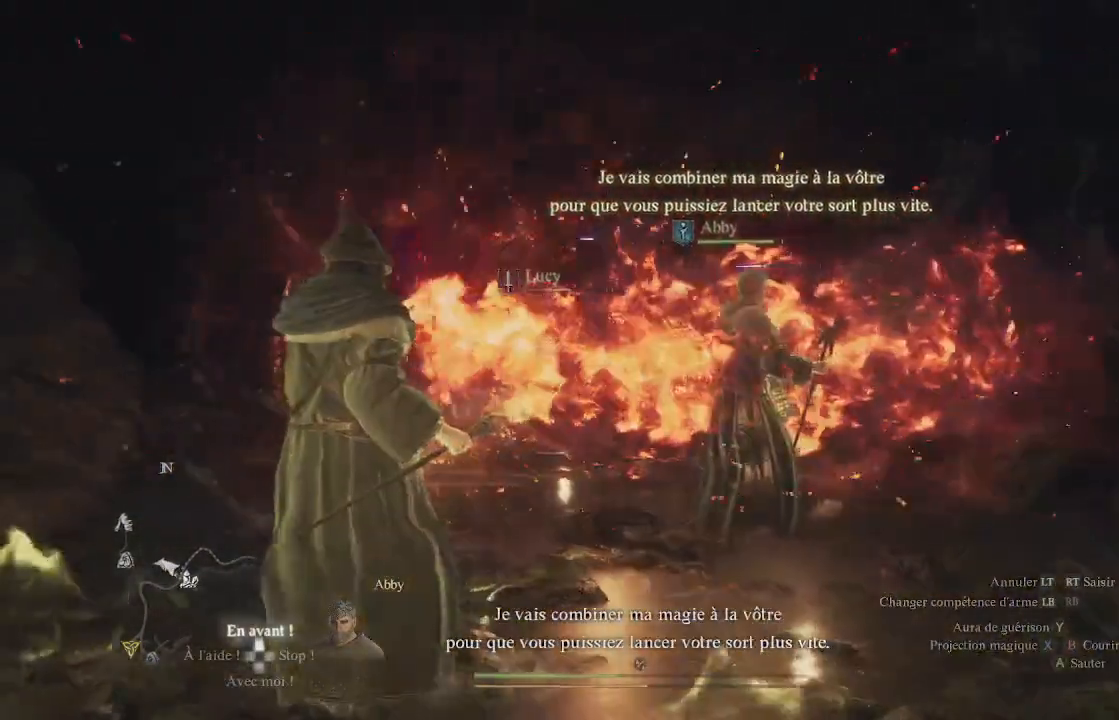
{"buttons": [], "left_stick": "up", "right_stick": "center", "events": [[17, "left_stick", "up"]]}
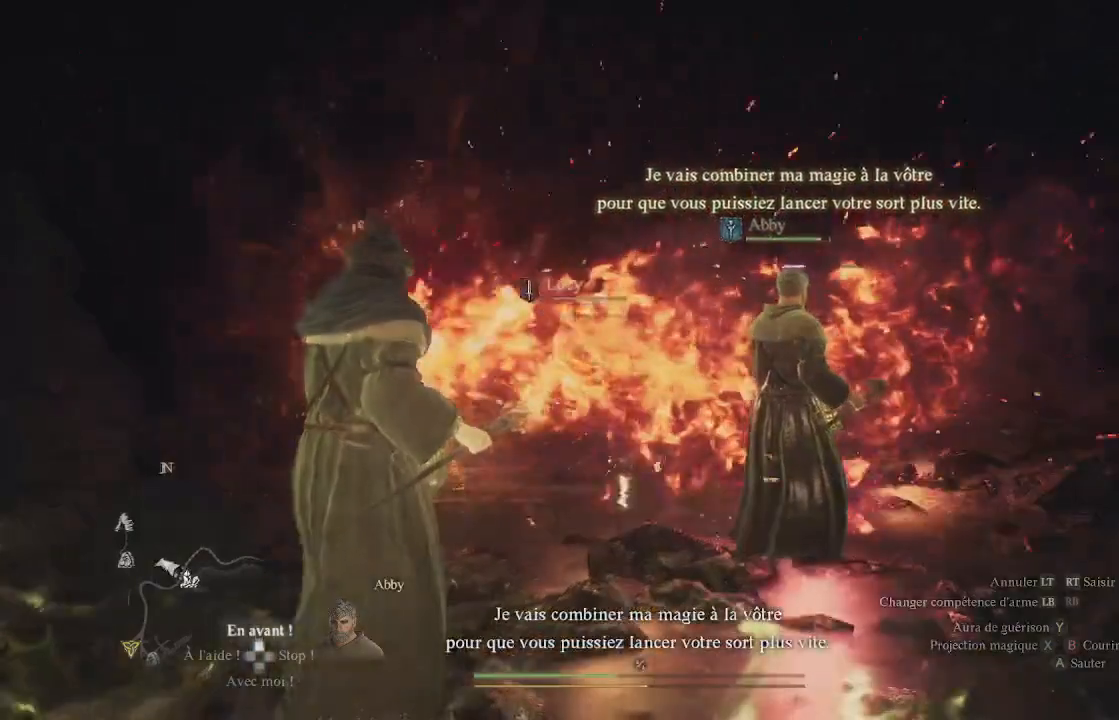
{"buttons": [], "left_stick": "up", "right_stick": "center", "events": []}
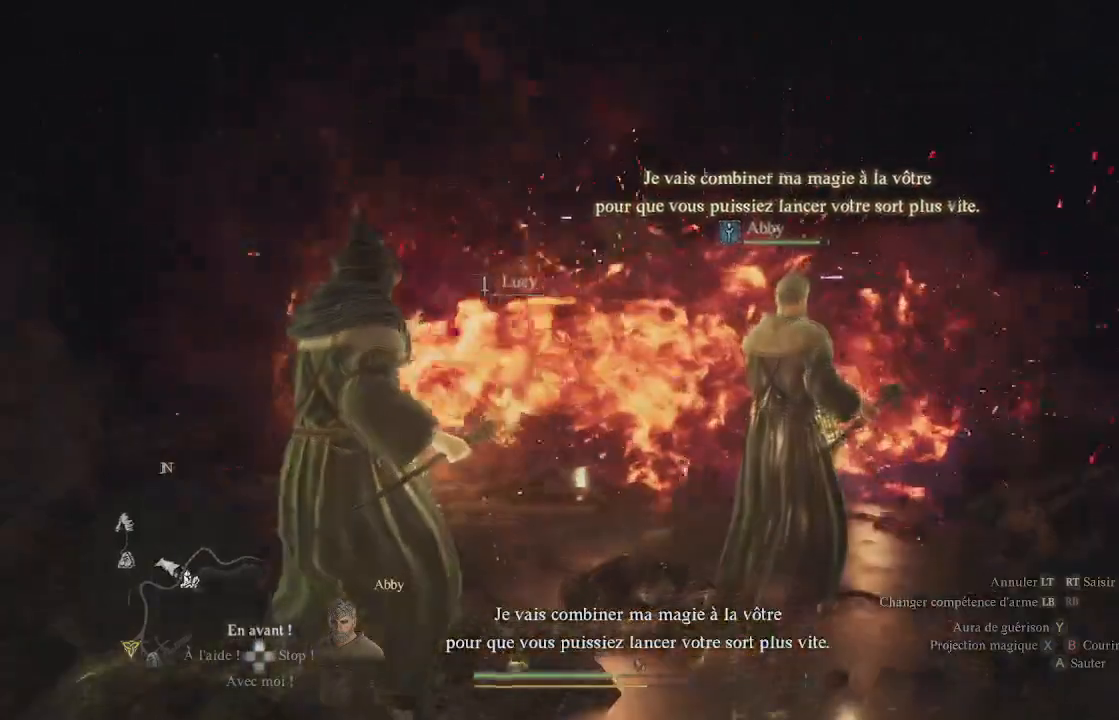
{"buttons": [], "left_stick": "up", "right_stick": "center", "events": []}
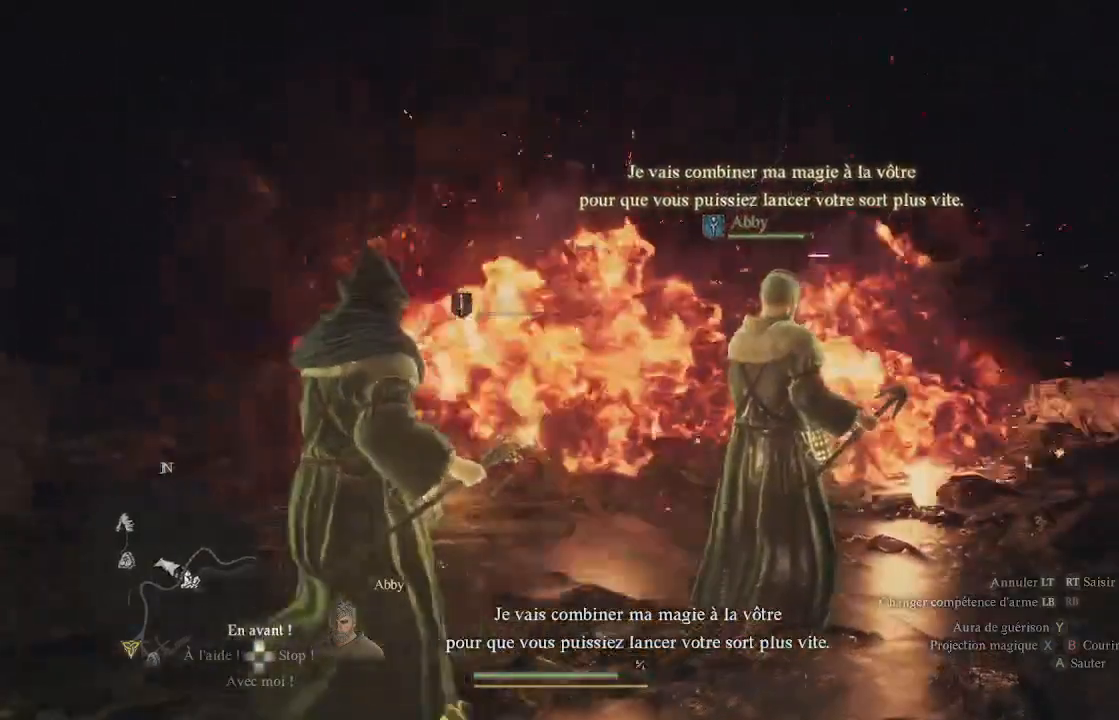
{"buttons": [], "left_stick": "up", "right_stick": "center", "events": []}
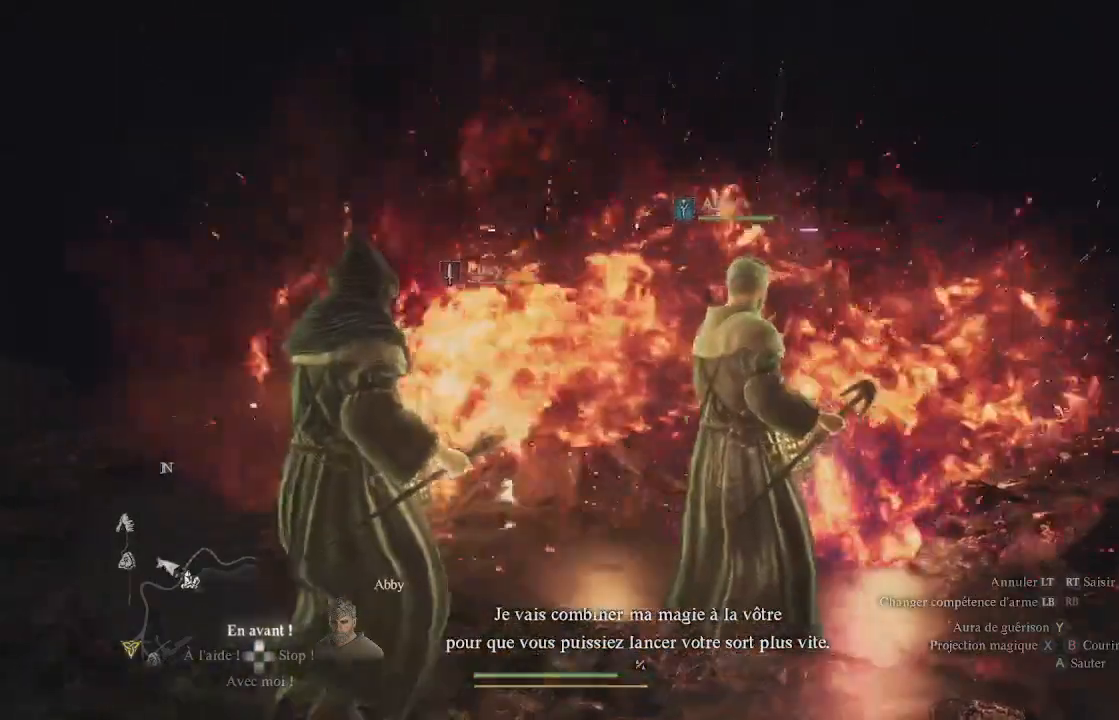
{"buttons": [], "left_stick": "up", "right_stick": "center", "events": []}
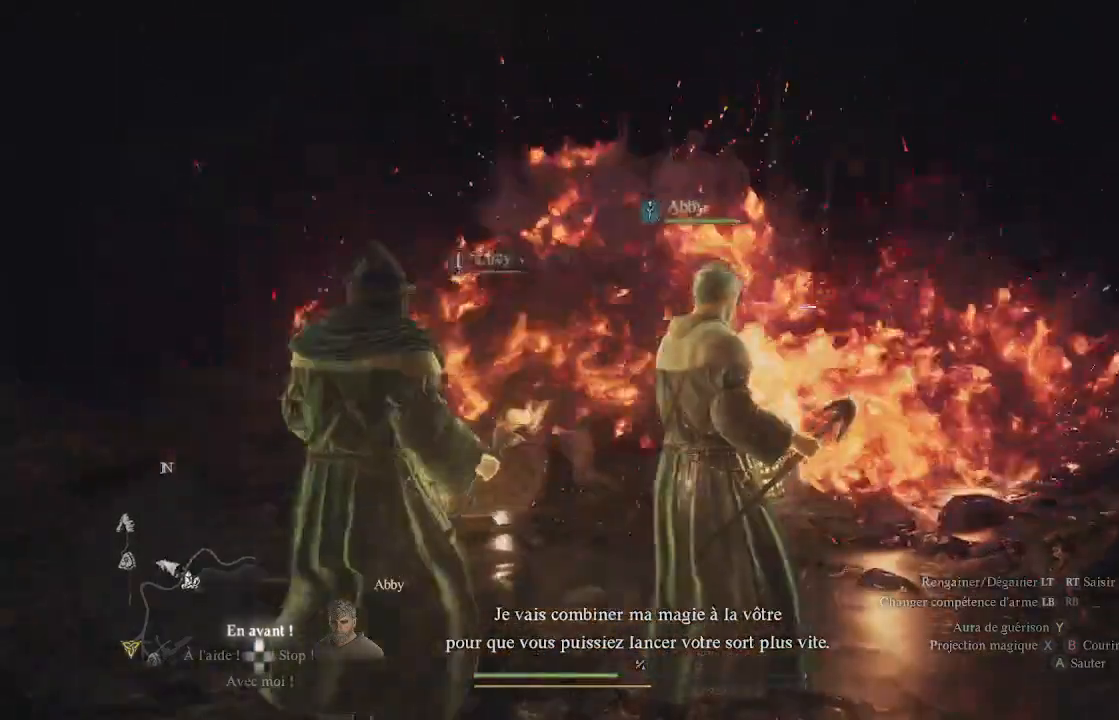
{"buttons": [], "left_stick": "up-left", "right_stick": "center", "events": [[267, "right_stick", "down-right"], [317, "left_stick", "up-left"], [483, "right_stick", "center"]]}
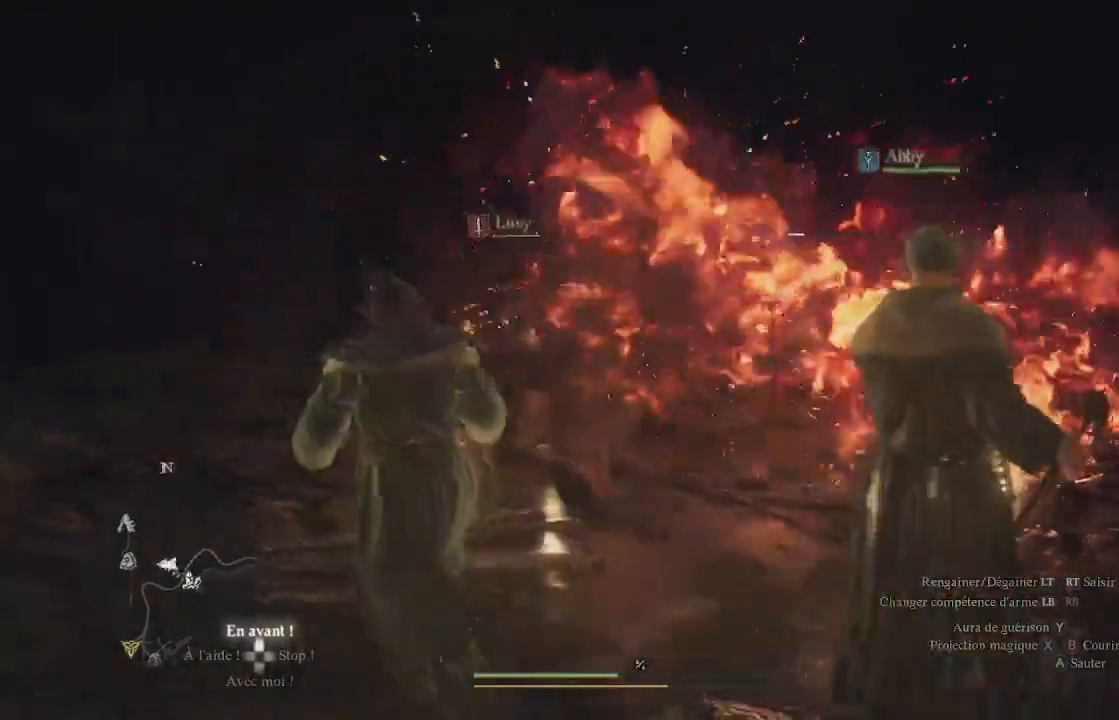
{"buttons": [], "left_stick": "up-left", "right_stick": "center", "events": [[67, "X", "down"], [150, "X", "up"], [300, "X", "down"], [317, "X", "up"], [367, "X", "down"], [467, "X", "up"]]}
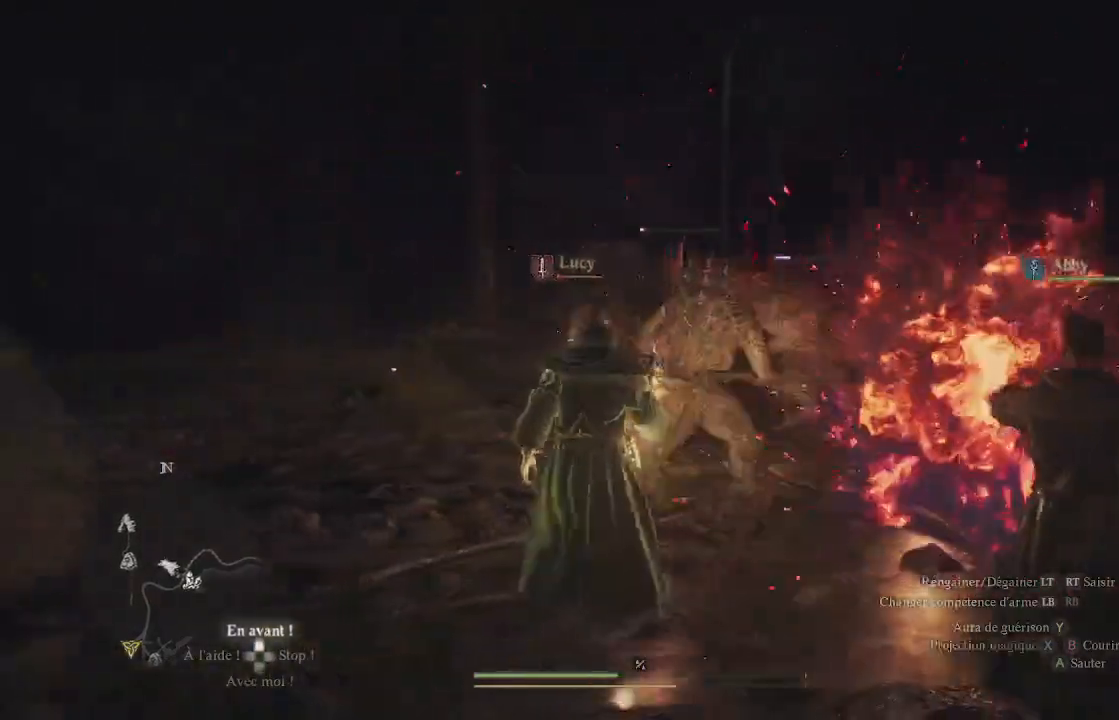
{"buttons": ["X"], "left_stick": "up-right", "right_stick": "center", "events": [[17, "left_stick", "up"], [50, "X", "down"], [117, "X", "up"], [217, "X", "down"], [300, "X", "up"], [367, "X", "down"], [400, "left_stick", "up-right"], [450, "X", "up"], [500, "X", "down"]]}
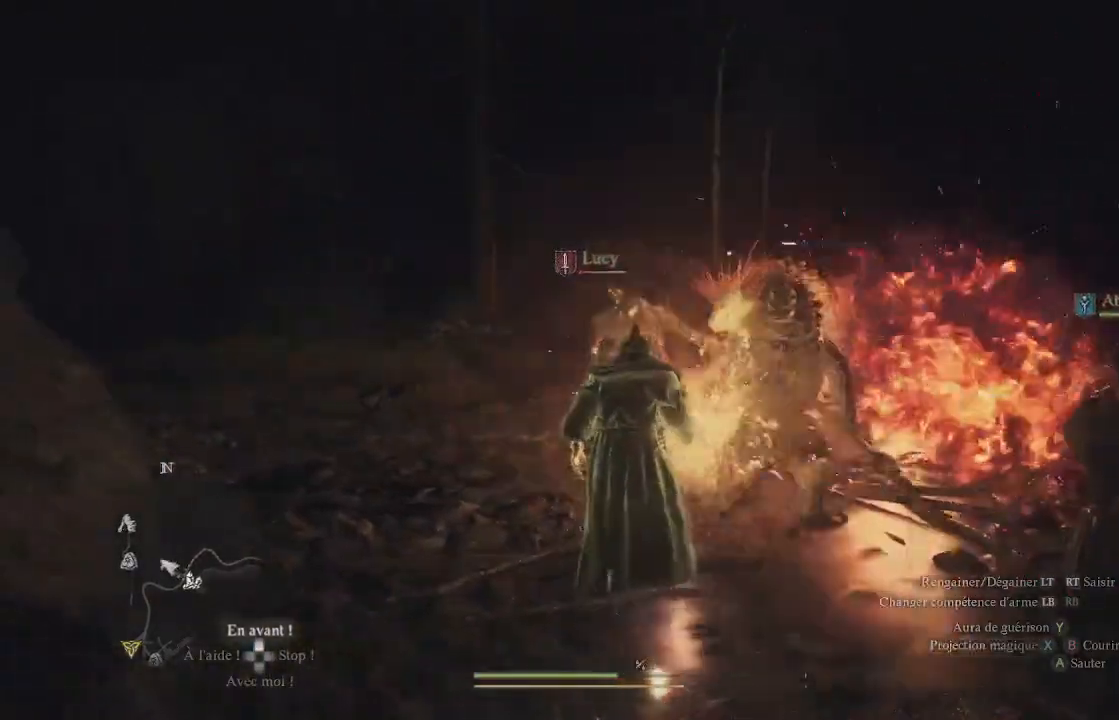
{"buttons": [], "left_stick": "down", "right_stick": "center", "events": [[17, "left_stick", "center"], [117, "X", "up"], [217, "X", "down"], [267, "X", "up"], [267, "left_stick", "down-right"], [400, "X", "down"], [433, "left_stick", "down"], [483, "X", "up"]]}
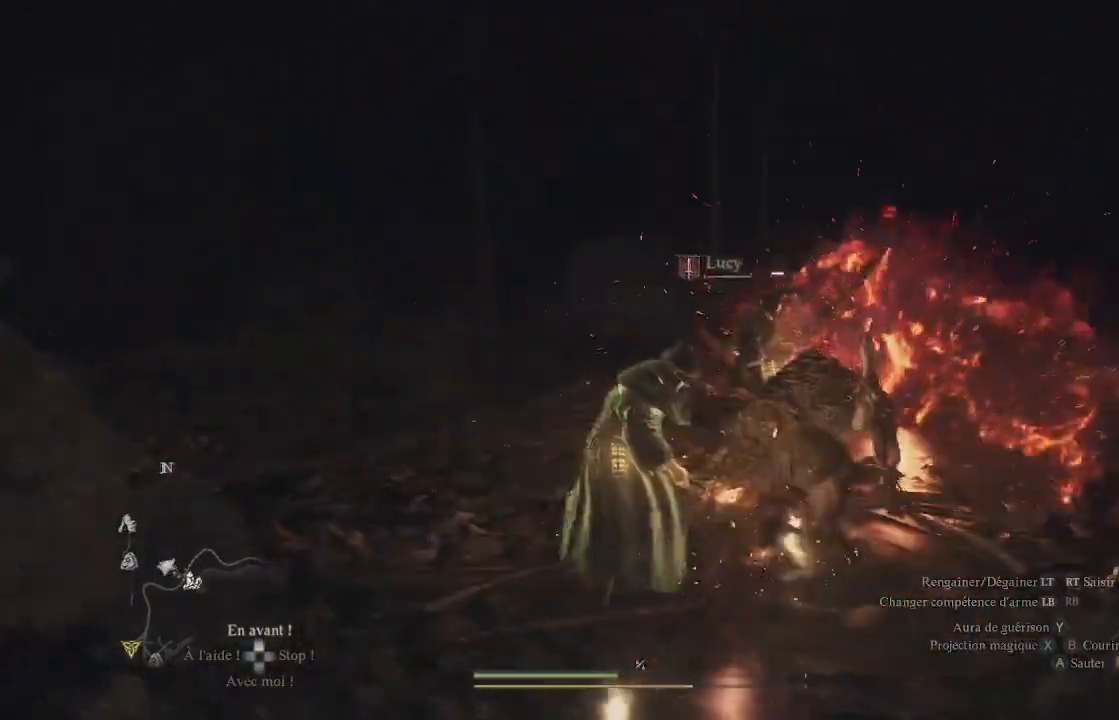
{"buttons": [], "left_stick": "down", "right_stick": "center", "events": [[33, "X", "down"], [150, "X", "up"], [217, "X", "down"], [300, "X", "up"], [350, "X", "down"], [450, "X", "up"]]}
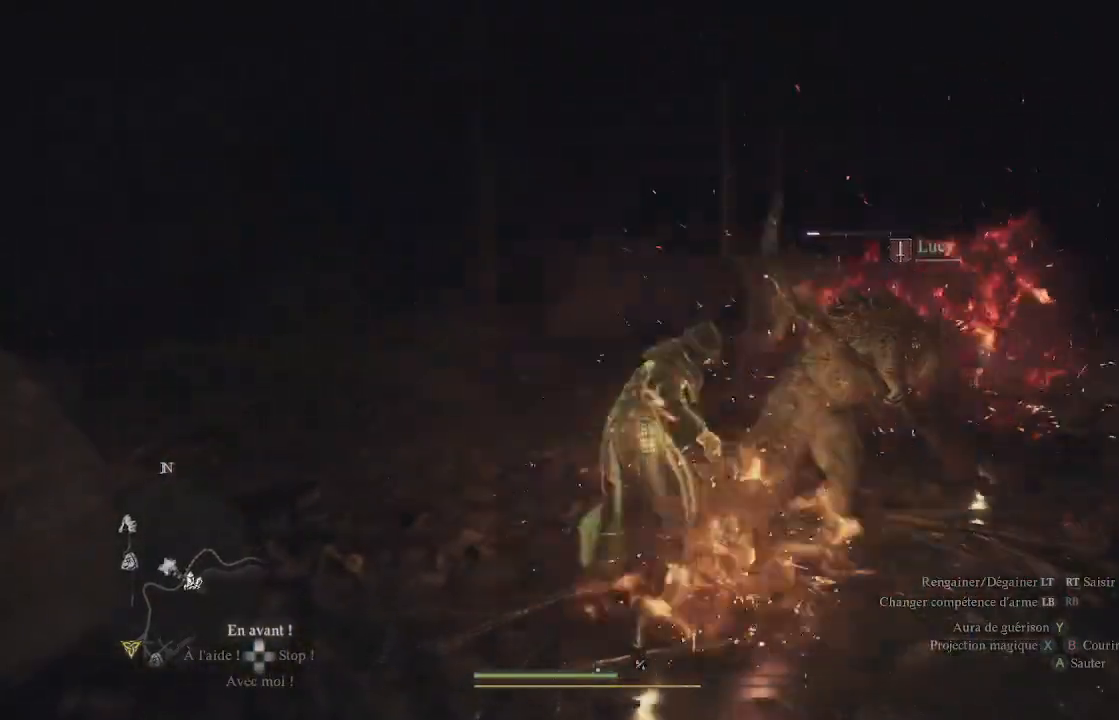
{"buttons": ["X"], "left_stick": "down", "right_stick": "center", "events": [[33, "X", "down"], [133, "X", "up"], [250, "X", "down"], [317, "X", "up"], [417, "X", "down"]]}
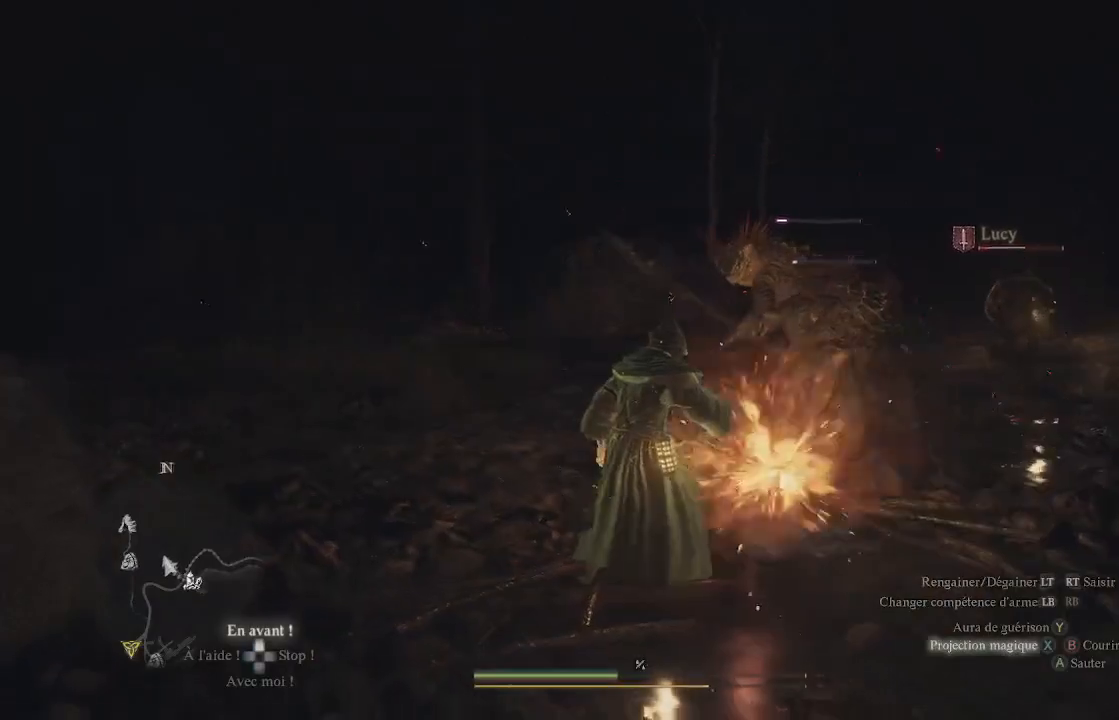
{"buttons": ["X"], "left_stick": "down", "right_stick": "center", "events": [[33, "X", "up"], [100, "X", "down"], [183, "X", "up"], [283, "X", "down"], [400, "X", "up"], [450, "X", "down"]]}
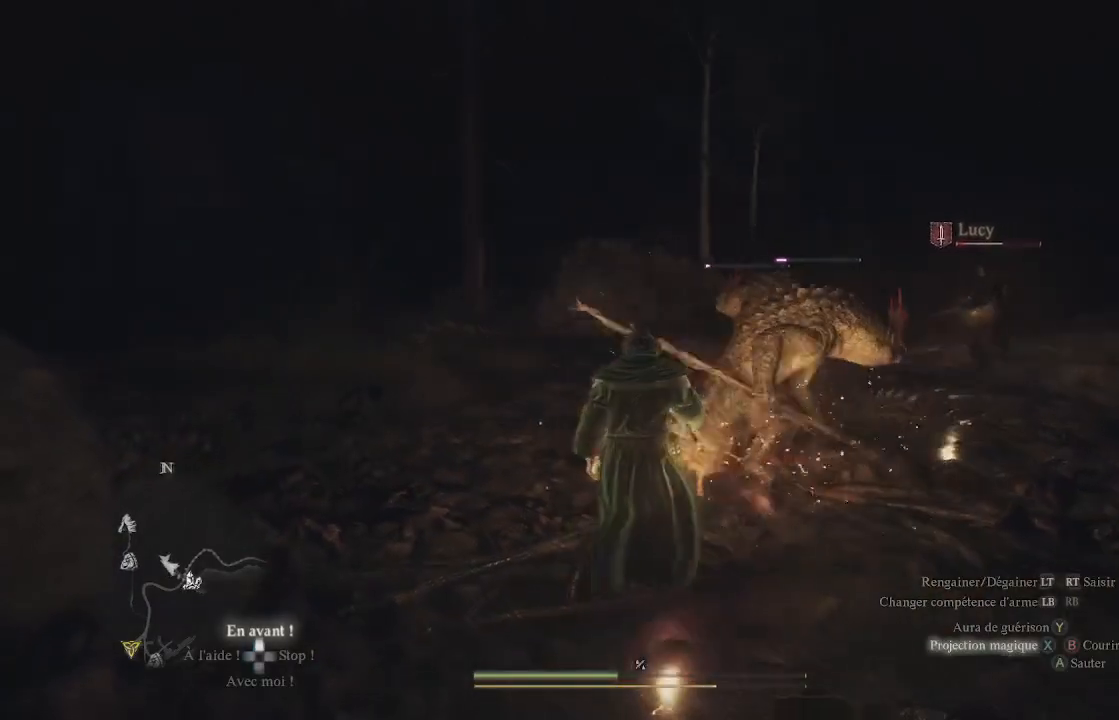
{"buttons": ["Y", "L1"], "left_stick": "down", "right_stick": "center", "events": [[67, "X", "up"], [150, "X", "down"], [250, "X", "up"], [267, "L1", "down"], [333, "Y", "down"], [400, "Y", "up"], [500, "Y", "down"]]}
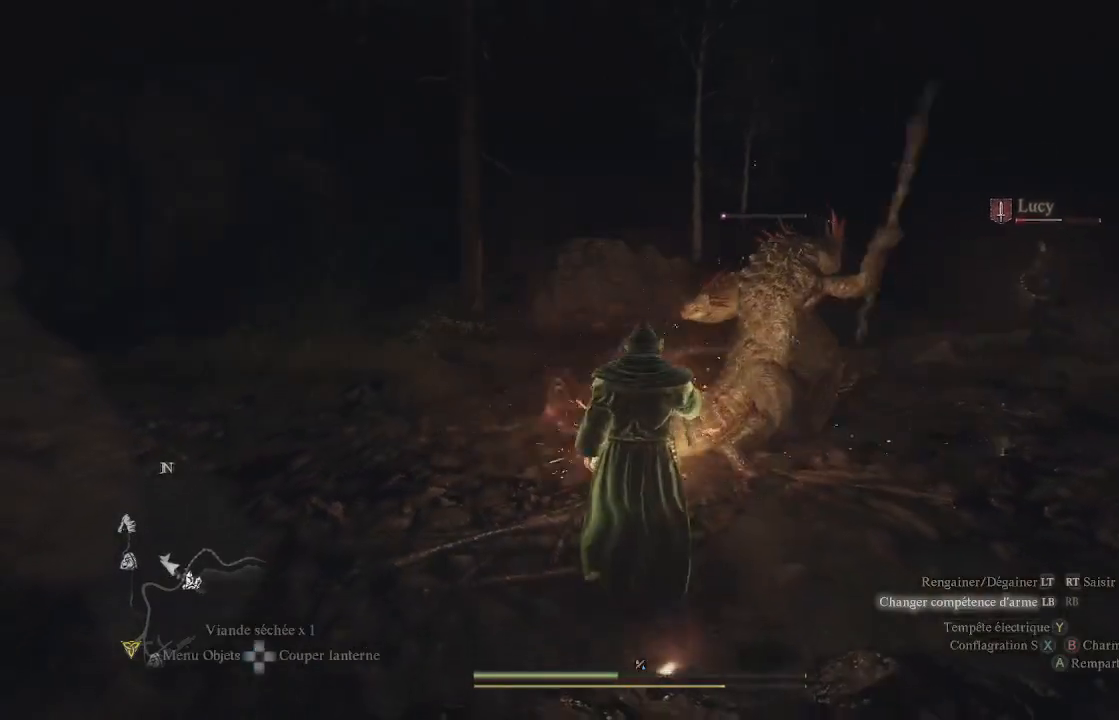
{"buttons": ["L1"], "left_stick": "down", "right_stick": "center", "events": [[17, "Y", "up"], [83, "Y", "down"], [200, "Y", "up"], [250, "Y", "down"], [317, "Y", "up"], [350, "Y", "down"], [417, "Y", "up"]]}
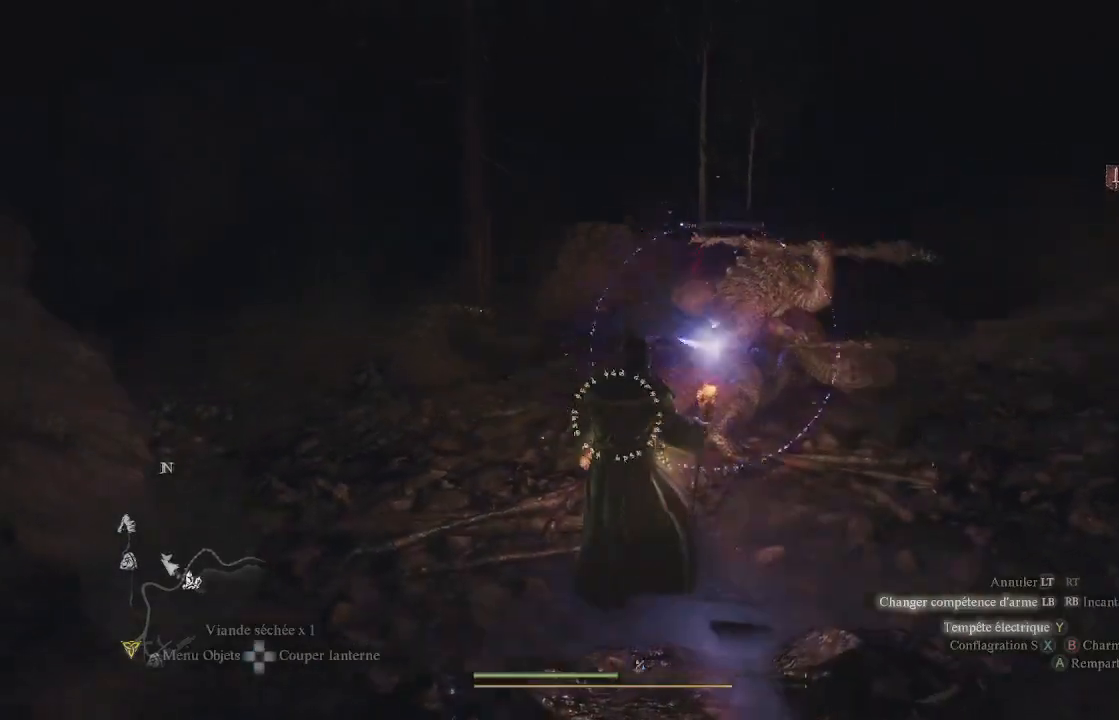
{"buttons": ["L1", "R1"], "left_stick": "down", "right_stick": "up-right", "events": [[17, "Y", "down"], [33, "Y", "up"], [100, "Y", "down"], [200, "Y", "up"], [283, "R1", "down"], [350, "right_stick", "up-right"]]}
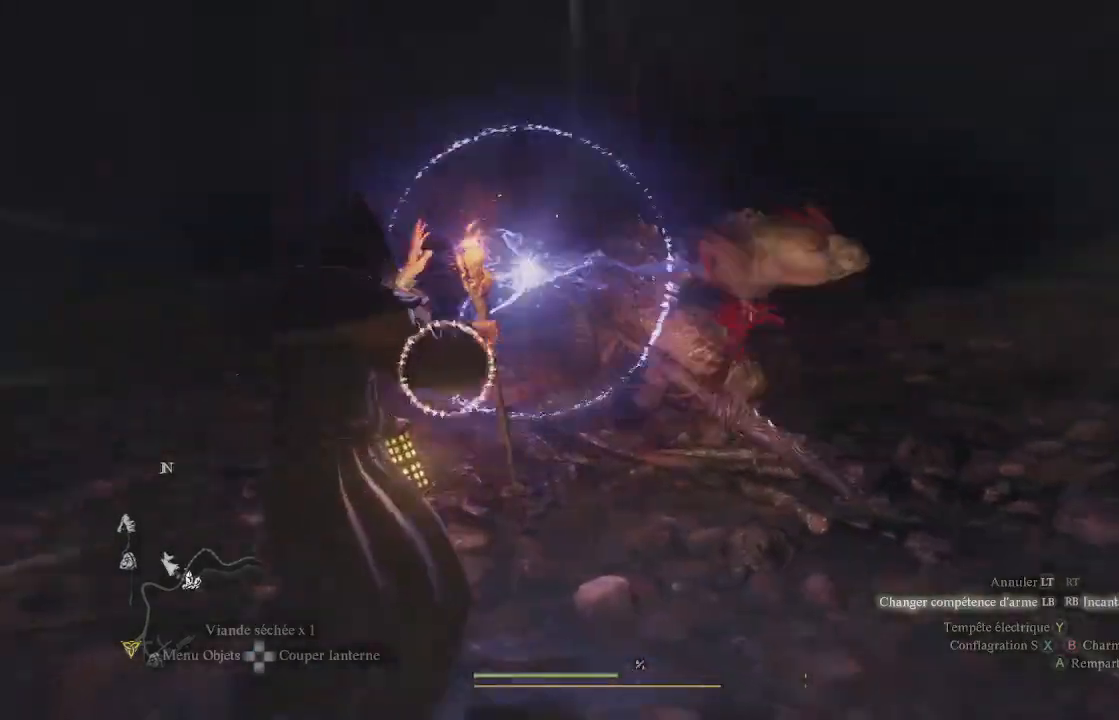
{"buttons": ["L1", "R1"], "left_stick": "down", "right_stick": "right", "events": [[100, "right_stick", "center"], [400, "right_stick", "right"]]}
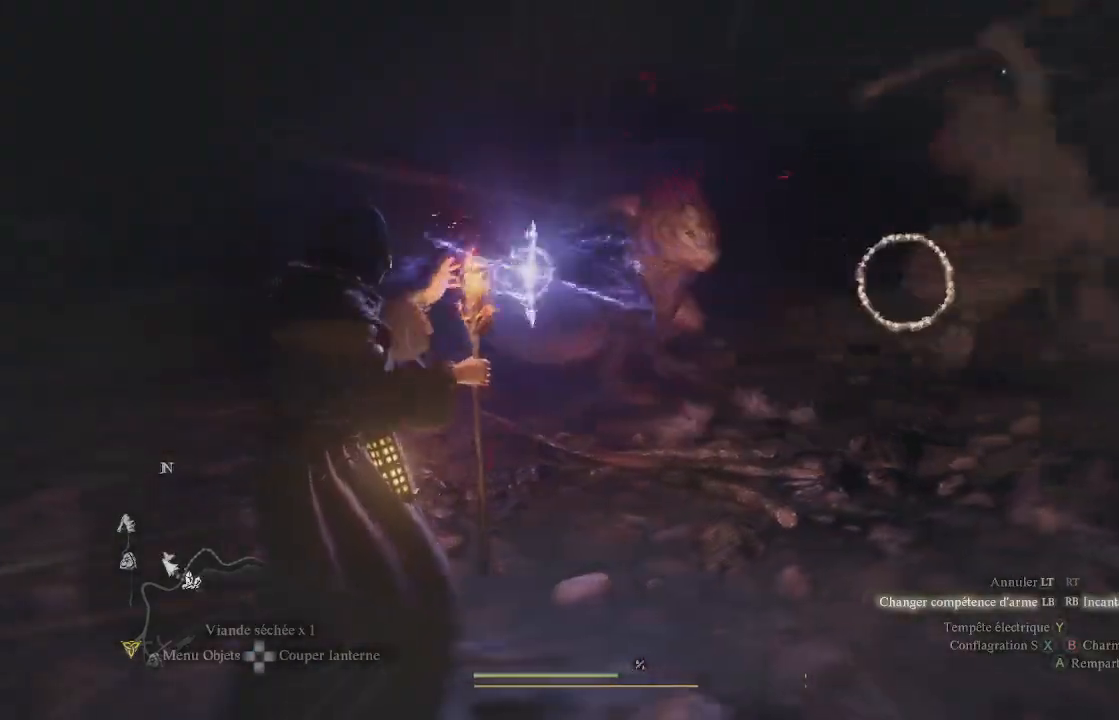
{"buttons": ["L1", "R1"], "left_stick": "down", "right_stick": "center", "events": [[417, "right_stick", "center"]]}
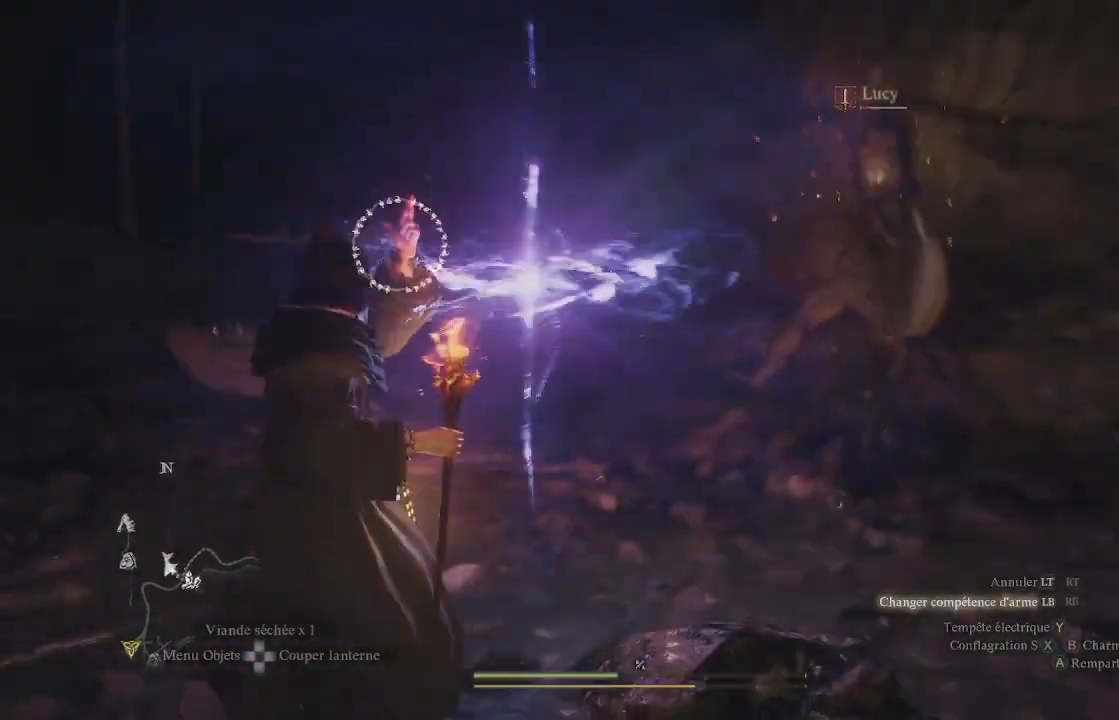
{"buttons": [], "left_stick": "down-right", "right_stick": "center", "events": [[100, "R1", "up"], [133, "L1", "up"], [133, "left_stick", "down-right"]]}
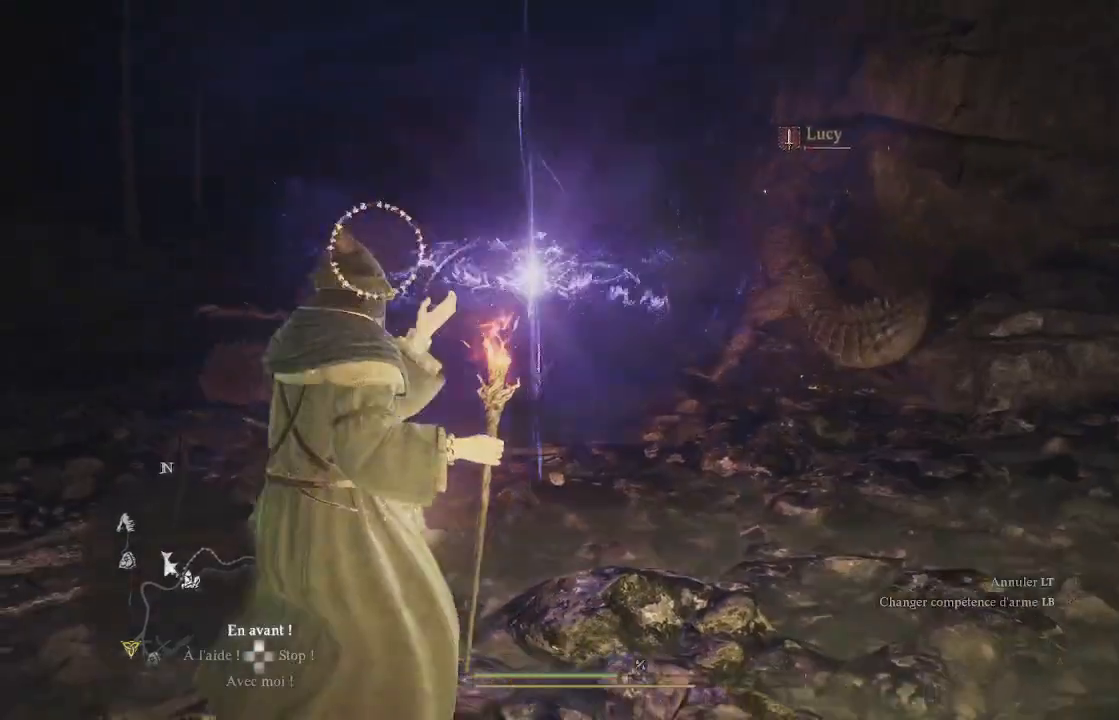
{"buttons": [], "left_stick": "down-right", "right_stick": "center", "events": [[83, "right_stick", "right"], [233, "right_stick", "center"]]}
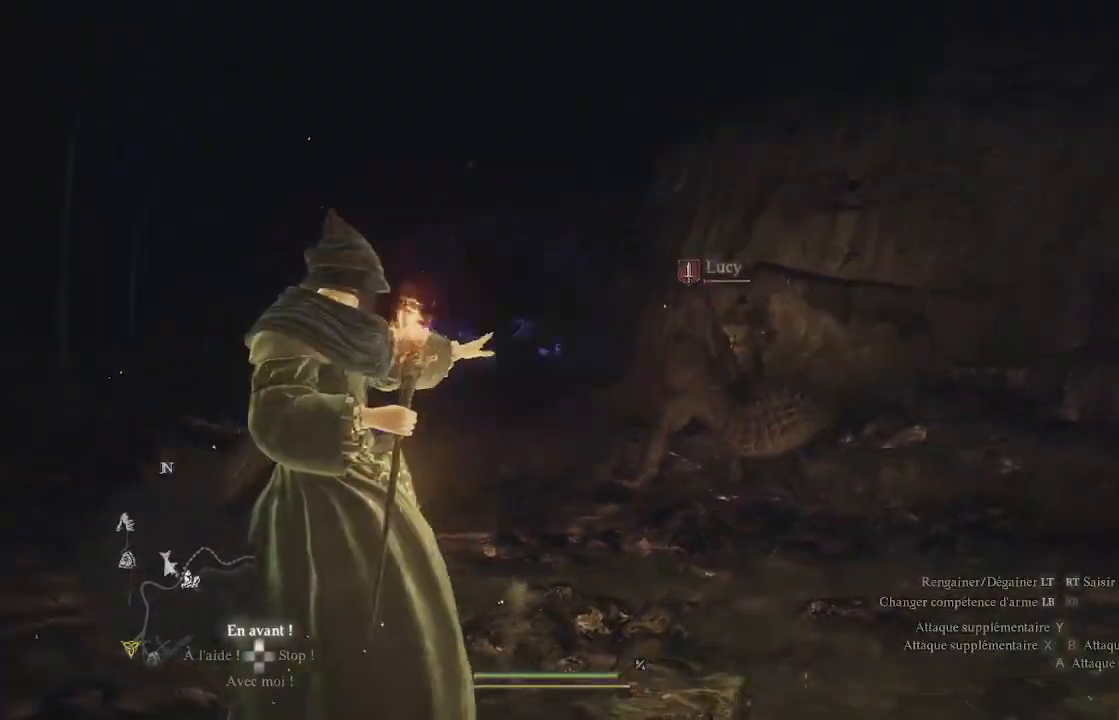
{"buttons": [], "left_stick": "center", "right_stick": "center", "events": [[33, "left_stick", "down"], [167, "left_stick", "down-left"], [217, "X", "down"], [300, "X", "up"], [367, "X", "down"], [367, "left_stick", "center"], [450, "X", "up"]]}
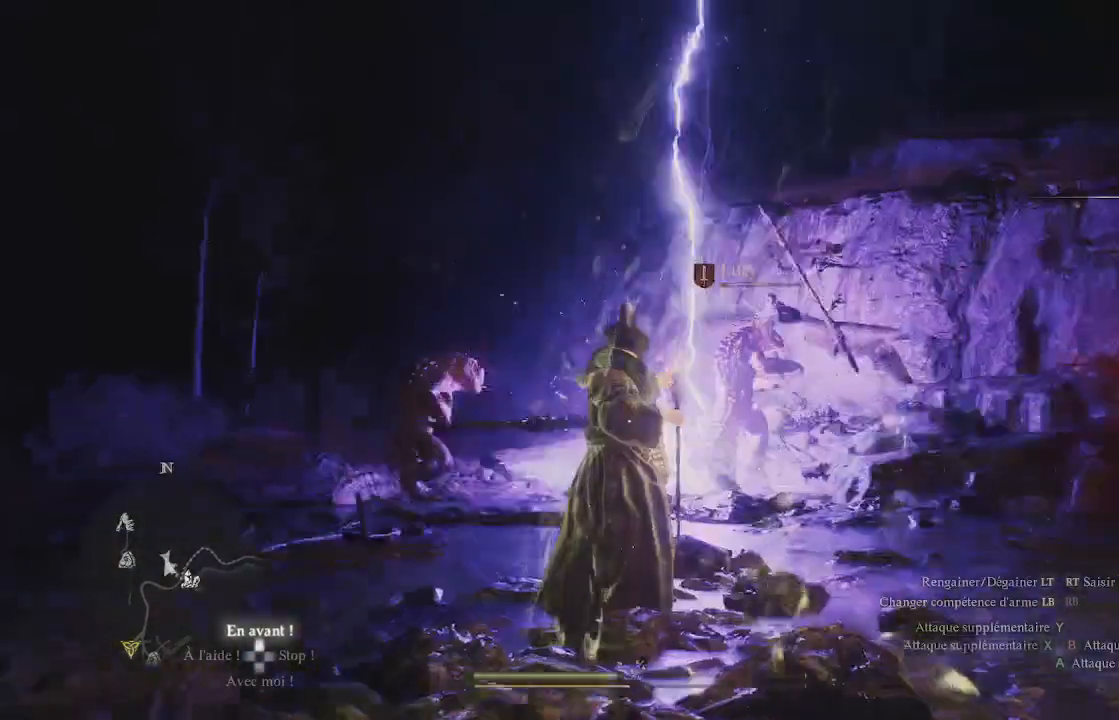
{"buttons": [], "left_stick": "center", "right_stick": "center", "events": [[17, "X", "down"], [150, "X", "up"], [200, "X", "down"], [350, "X", "up"], [400, "X", "down"], [500, "X", "up"]]}
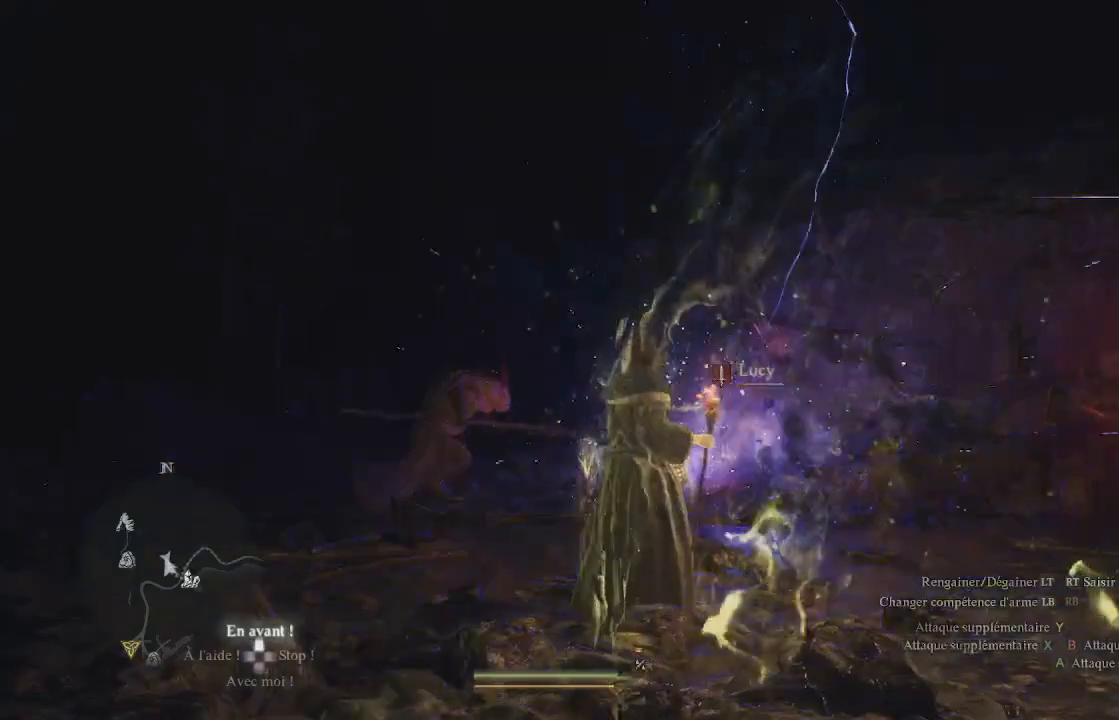
{"buttons": [], "left_stick": "left", "right_stick": "left", "events": [[50, "X", "down"], [50, "left_stick", "left"], [150, "X", "up"], [233, "X", "down"], [267, "X", "up"], [467, "right_stick", "left"]]}
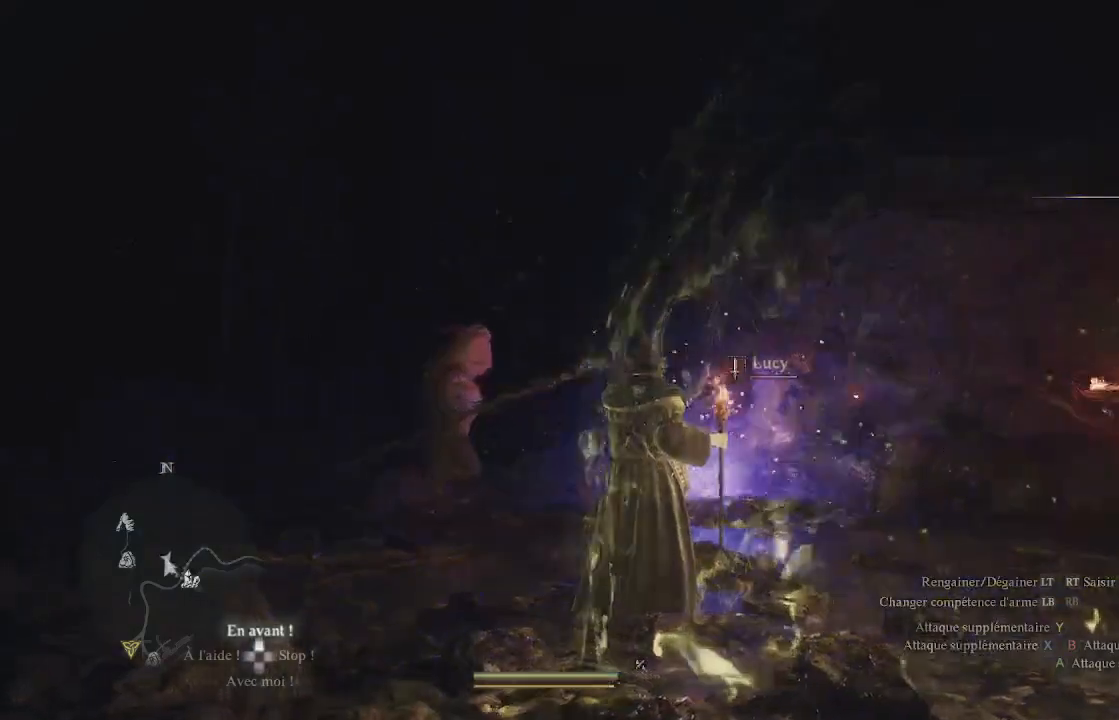
{"buttons": [], "left_stick": "center", "right_stick": "center", "events": [[83, "left_stick", "center"], [300, "right_stick", "center"]]}
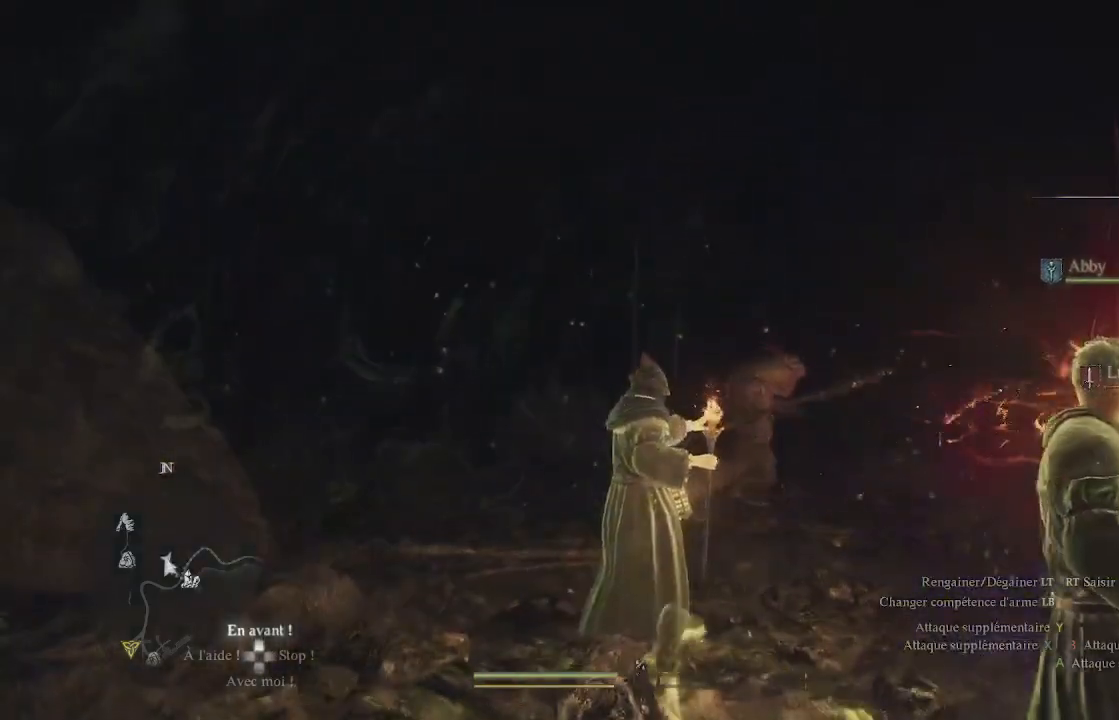
{"buttons": [], "left_stick": "up", "right_stick": "center", "events": [[117, "right_stick", "down"], [150, "left_stick", "up"], [183, "right_stick", "down-right"], [300, "right_stick", "center"], [433, "X", "down"], [500, "X", "up"]]}
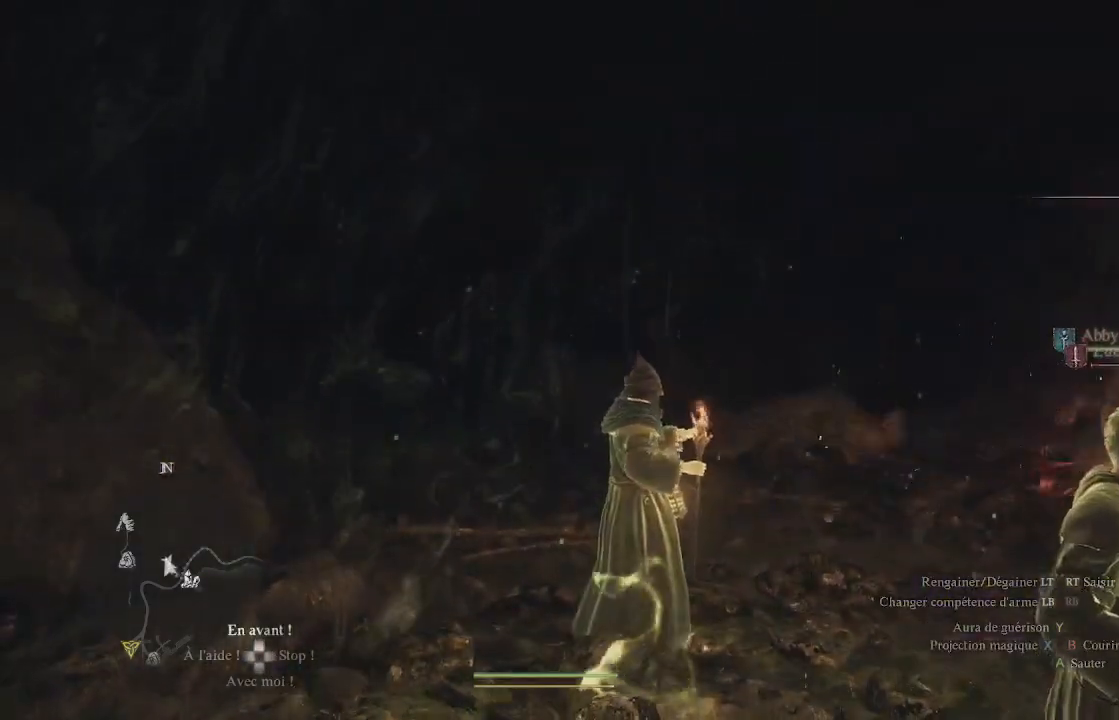
{"buttons": ["X"], "left_stick": "up-right", "right_stick": "center", "events": [[133, "X", "down"], [217, "X", "up"], [267, "X", "down"], [367, "X", "up"], [433, "X", "down"], [433, "left_stick", "up-right"]]}